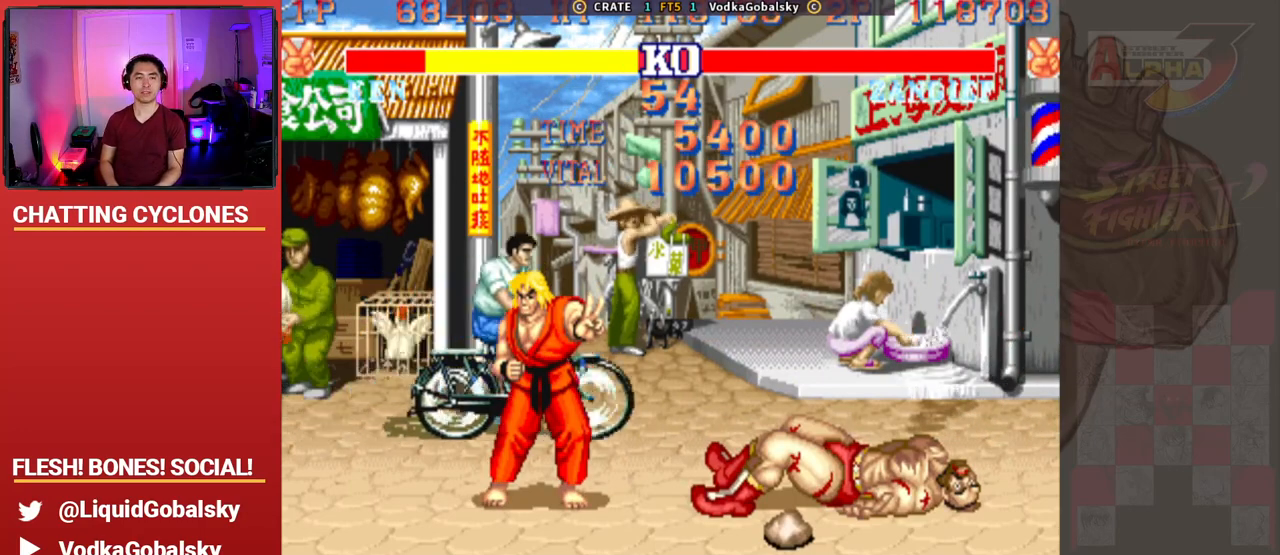
Gameplay with a controller (arcade stick); each line is a JSON object with the inputs held at the frame after it. "events" lists button and stick changes between this image and that frame as [ms after this image, input, new state], when the widget could be followed in between. Not read: L3 R3.
{"buttons": ["CROSS", "SQUARE", "R1"], "left_stick": "center", "events": [[67, "left_stick", "up"], [133, "SQUARE", "down"], [167, "R1", "up"], [200, "left_stick", "right"], [233, "TRIANGLE", "up"], [267, "R1", "down"], [267, "TRIANGLE", "down"], [267, "left_stick", "down"], [333, "SQUARE", "up"], [367, "SQUARE", "down"], [400, "left_stick", "left"], [433, "R1", "up"], [467, "TRIANGLE", "up"], [467, "left_stick", "center"], [500, "R1", "down"]]}
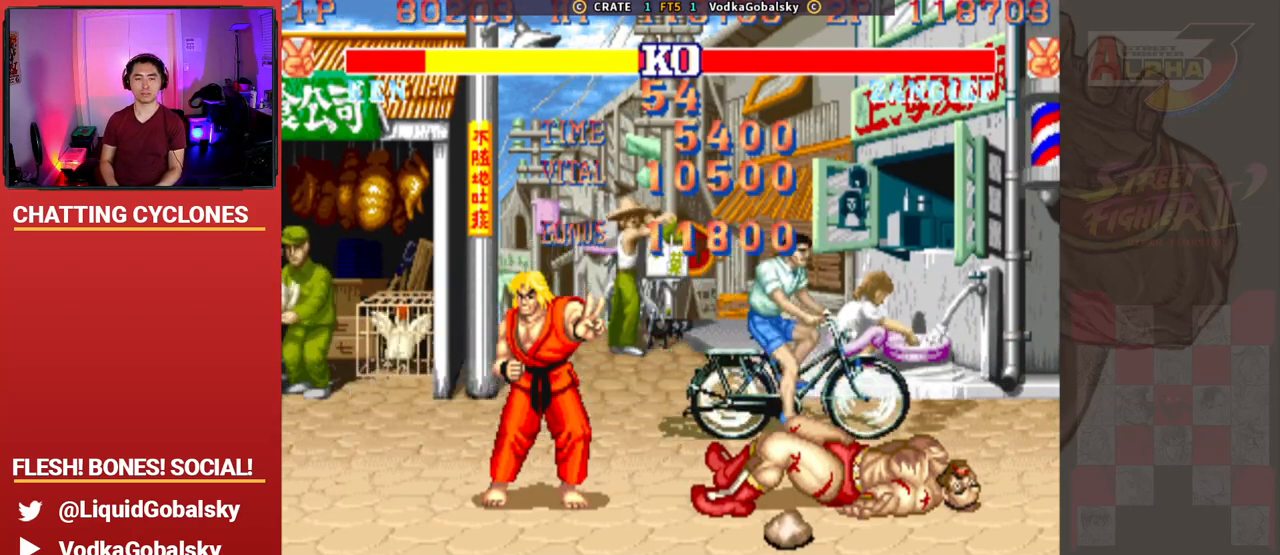
{"buttons": ["CROSS", "SQUARE"], "left_stick": "center", "events": [[33, "SQUARE", "up"], [33, "TRIANGLE", "down"], [67, "left_stick", "up"], [133, "SQUARE", "down"], [167, "R1", "up"], [200, "TRIANGLE", "up"], [200, "left_stick", "right"], [267, "R1", "down"], [267, "left_stick", "down"], [300, "SQUARE", "up"], [300, "TRIANGLE", "down"], [333, "left_stick", "down-left"], [433, "R1", "up"], [433, "SQUARE", "down"], [467, "TRIANGLE", "up"], [467, "left_stick", "center"]]}
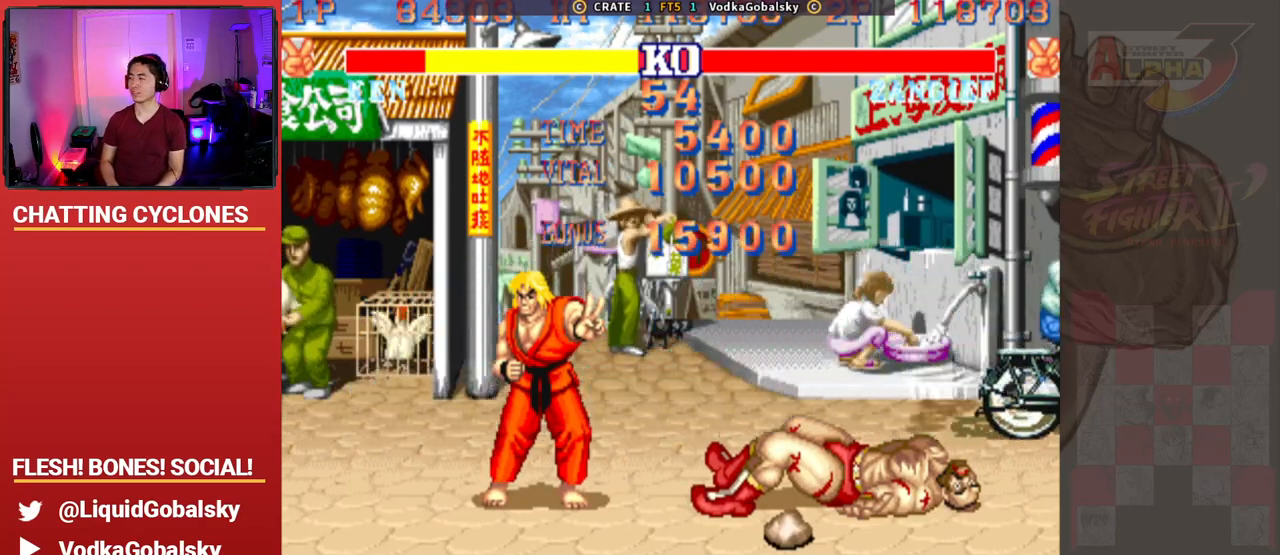
{"buttons": ["CROSS", "SQUARE", "TRIANGLE"], "left_stick": "center", "events": [[67, "R1", "down"], [67, "SQUARE", "up"], [67, "left_stick", "up"], [100, "TRIANGLE", "down"], [200, "SQUARE", "down"], [200, "left_stick", "right"], [233, "R1", "up"], [267, "TRIANGLE", "up"], [333, "R1", "down"], [333, "left_stick", "down"], [367, "TRIANGLE", "down"], [400, "SQUARE", "up"], [400, "left_stick", "down-left"], [500, "R1", "up"], [500, "SQUARE", "down"], [500, "left_stick", "center"]]}
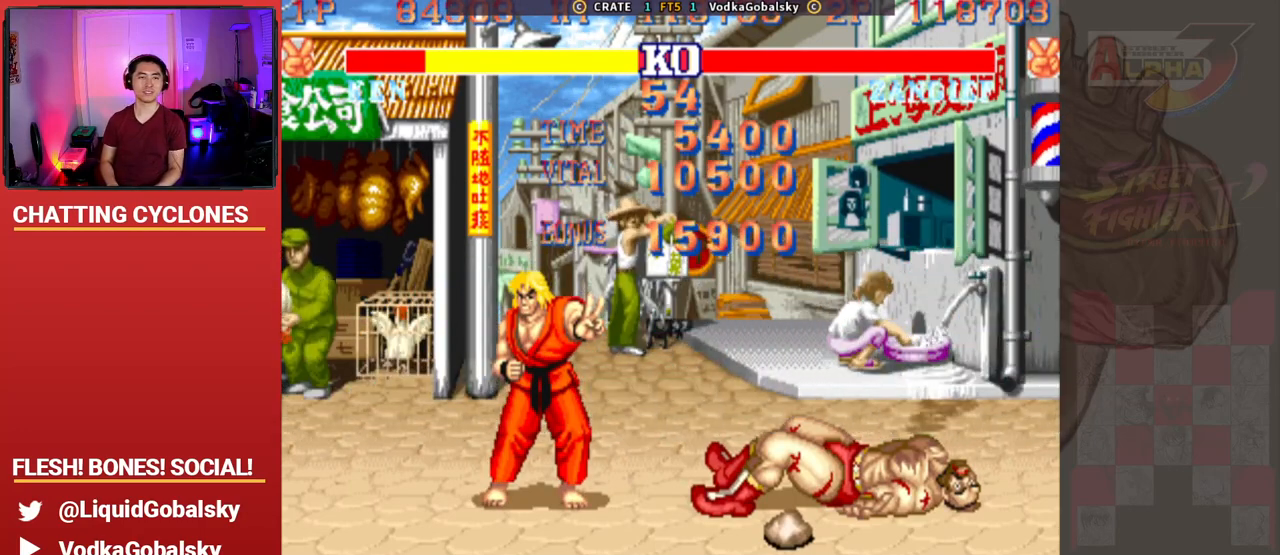
{"buttons": [], "left_stick": "down", "events": [[33, "TRIANGLE", "up"], [133, "R1", "down"], [167, "TRIANGLE", "down"], [167, "left_stick", "up"], [200, "SQUARE", "up"], [300, "R1", "up"], [300, "SQUARE", "down"], [300, "left_stick", "right"], [400, "TRIANGLE", "up"], [400, "left_stick", "down"], [467, "CROSS", "up"], [467, "SQUARE", "up"]]}
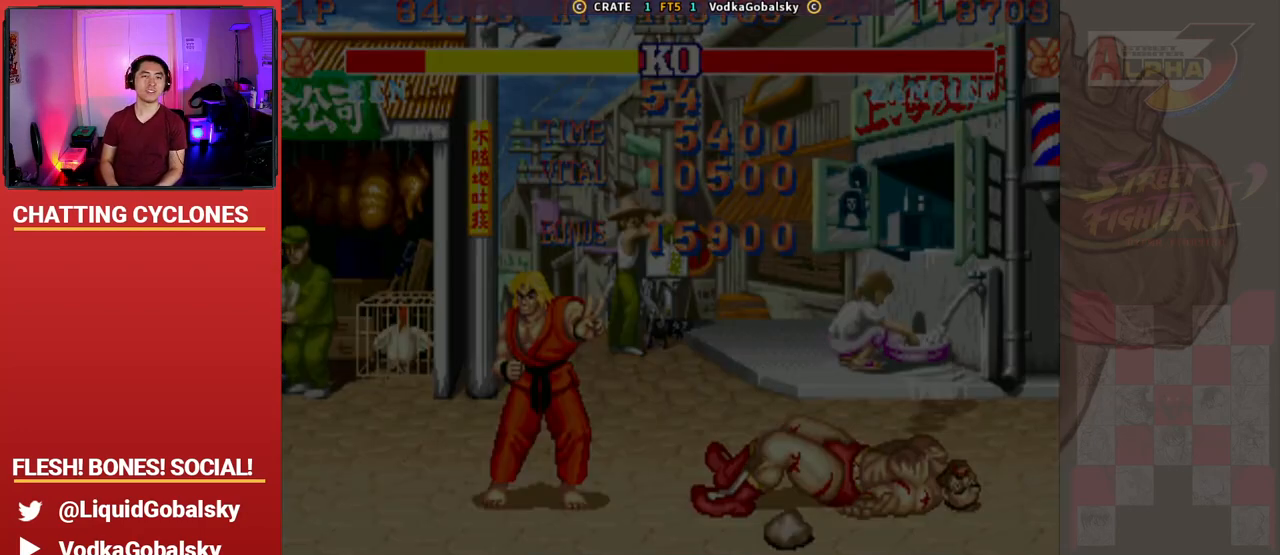
{"buttons": [], "left_stick": "center", "events": [[67, "left_stick", "center"]]}
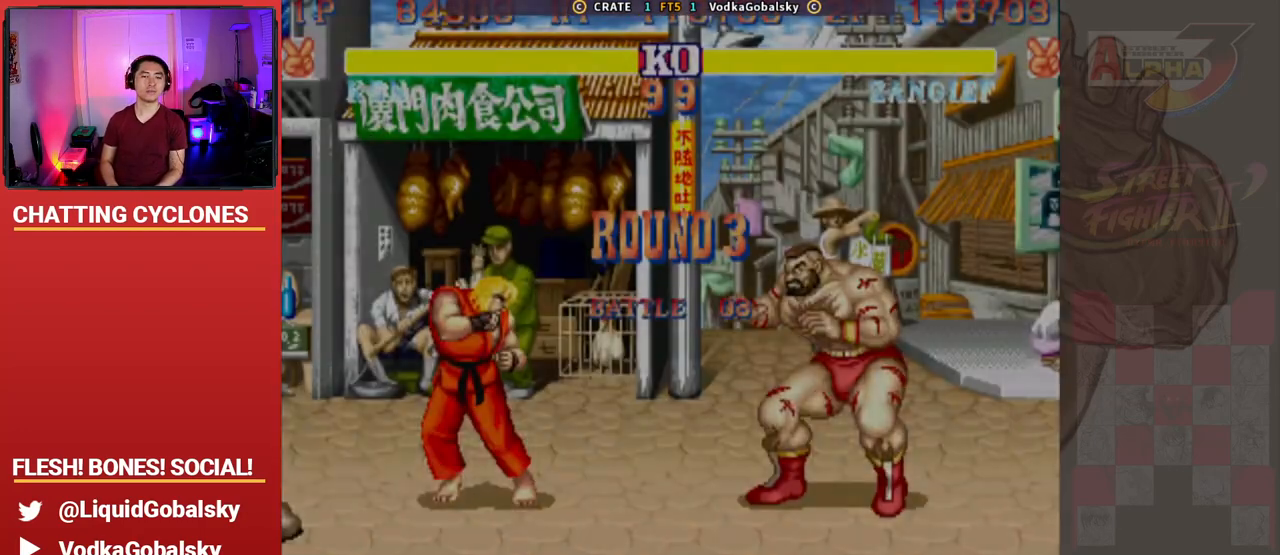
{"buttons": [], "left_stick": "center", "events": []}
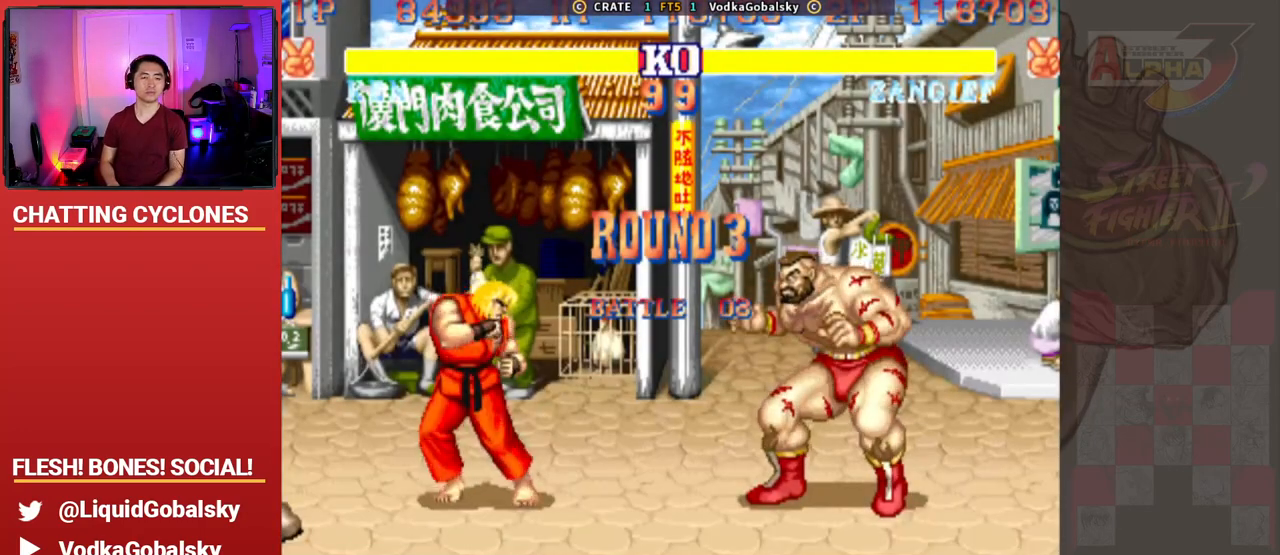
{"buttons": [], "left_stick": "center", "events": []}
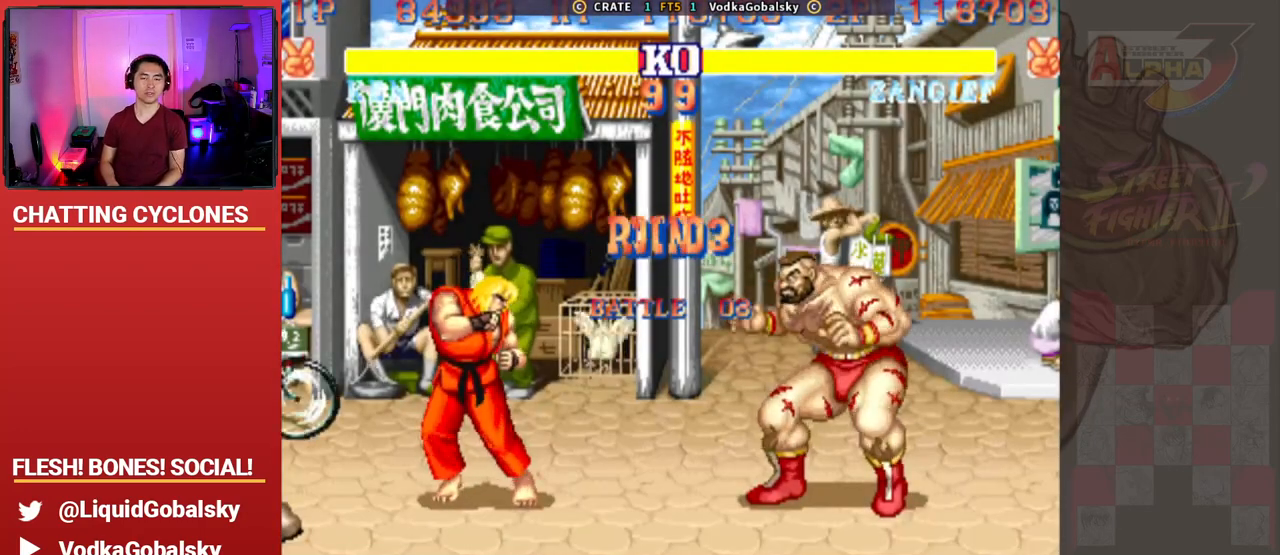
{"buttons": [], "left_stick": "center", "events": []}
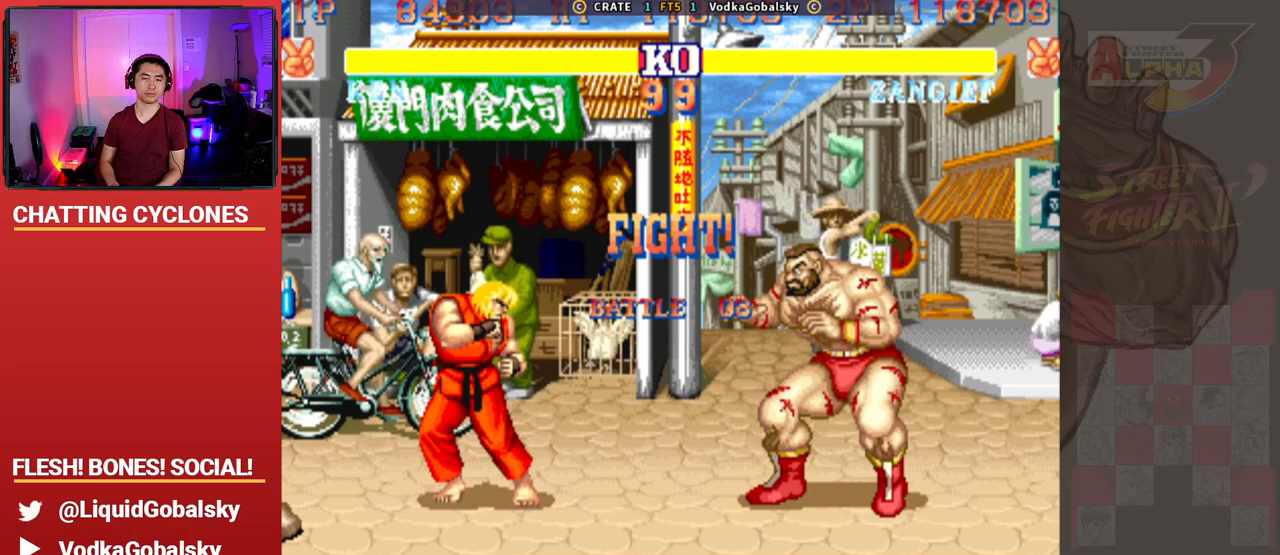
{"buttons": [], "left_stick": "down-right", "events": [[267, "left_stick", "left"], [400, "left_stick", "down-right"]]}
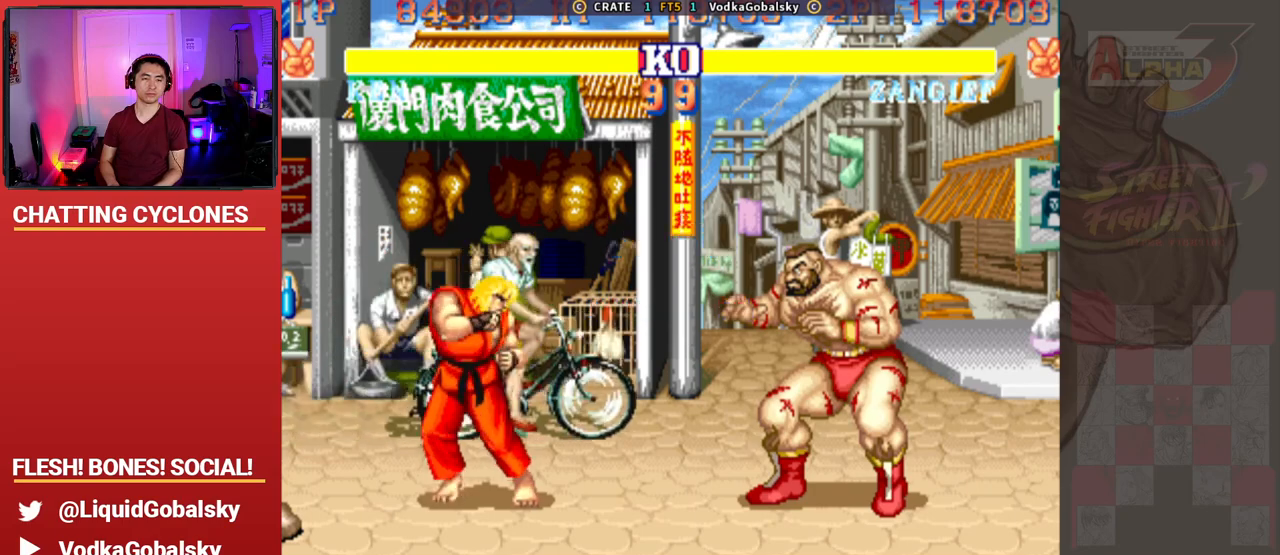
{"buttons": ["R2"], "left_stick": "right", "events": [[167, "SQUARE", "down"], [200, "SQUARE", "up"], [200, "left_stick", "up-left"], [267, "SQUARE", "down"], [367, "SQUARE", "up"], [433, "R2", "down"], [467, "left_stick", "right"]]}
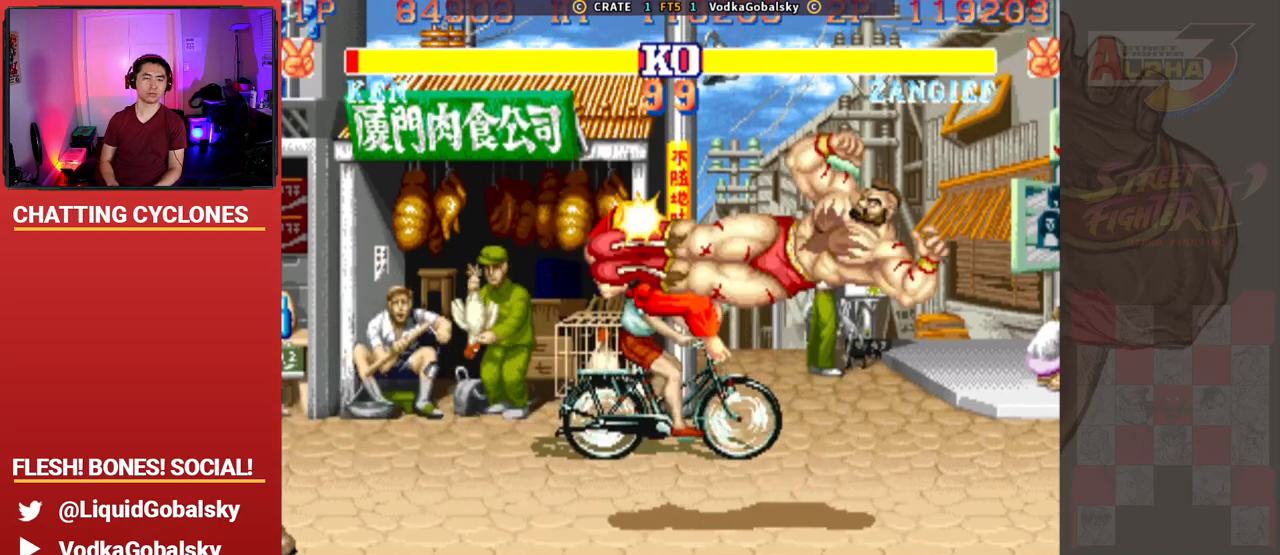
{"buttons": [], "left_stick": "center", "events": [[67, "R2", "up"], [133, "R2", "down"], [233, "R2", "up"], [367, "left_stick", "center"]]}
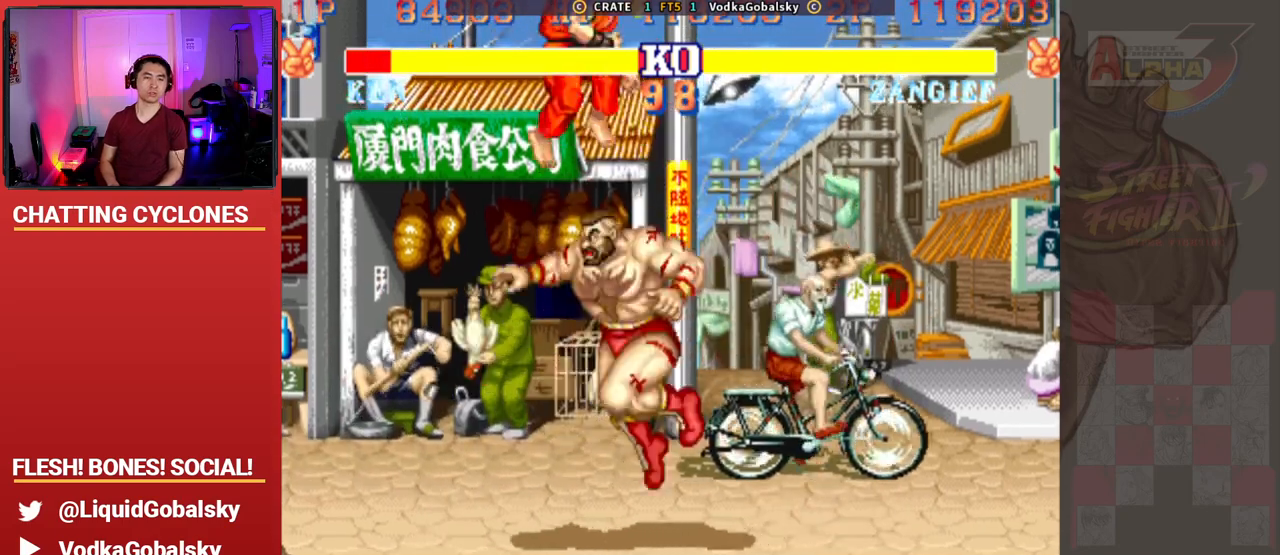
{"buttons": ["CROSS", "SQUARE", "TRIANGLE", "R1"], "left_stick": "center", "events": [[167, "left_stick", "left"], [267, "left_stick", "right"], [333, "CROSS", "down"], [367, "left_stick", "center"], [500, "R1", "down"], [500, "SQUARE", "down"], [500, "TRIANGLE", "down"]]}
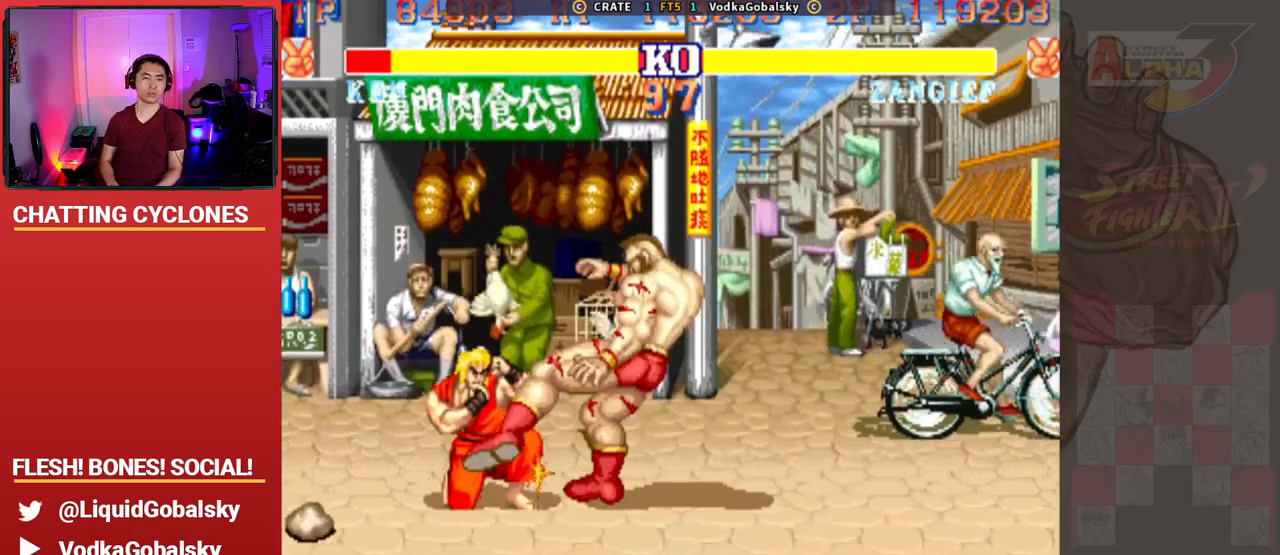
{"buttons": [], "left_stick": "down-right", "events": [[33, "left_stick", "up-left"], [100, "left_stick", "up-right"], [200, "left_stick", "down"], [267, "left_stick", "left"], [333, "CROSS", "up"], [333, "R1", "up"], [333, "TRIANGLE", "up"], [367, "SQUARE", "up"], [367, "left_stick", "right"], [433, "left_stick", "down-right"]]}
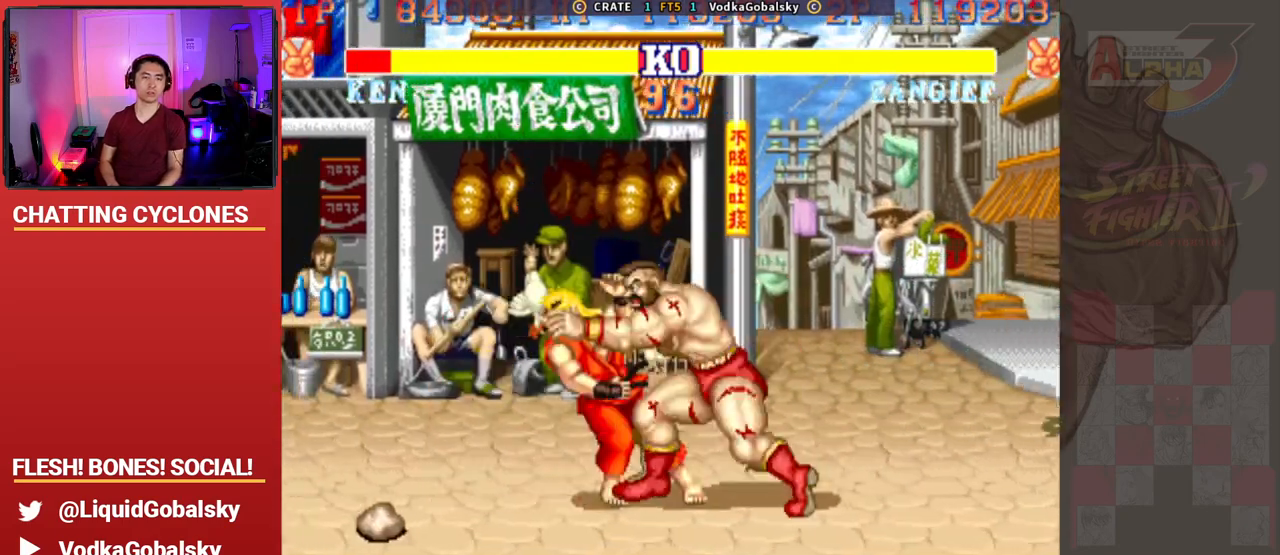
{"buttons": [], "left_stick": "left", "events": [[233, "left_stick", "center"], [433, "left_stick", "left"]]}
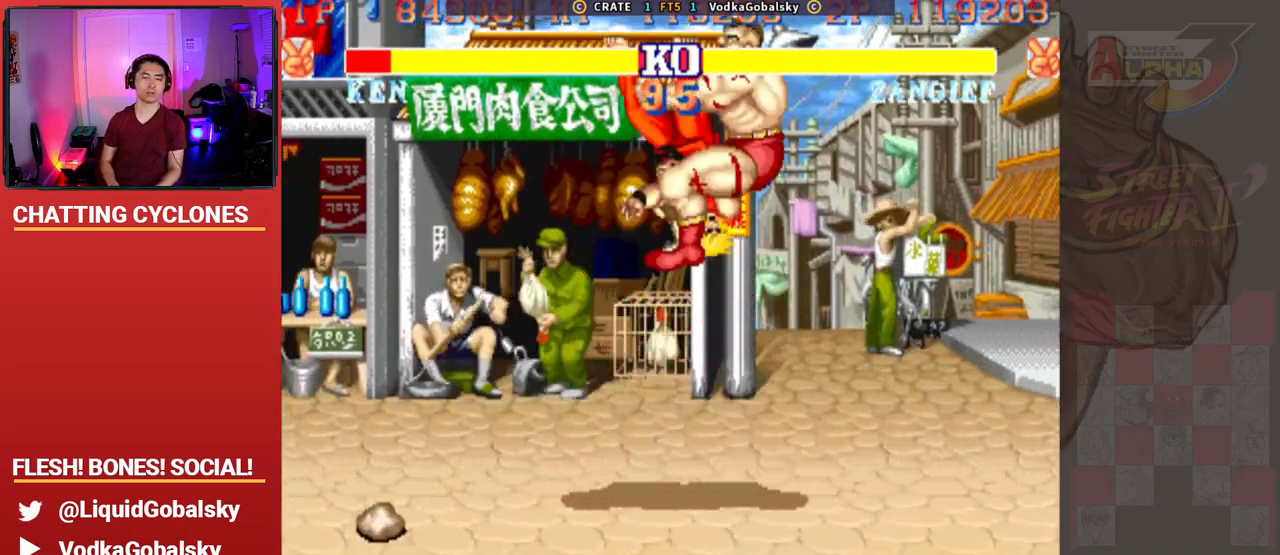
{"buttons": [], "left_stick": "left", "events": []}
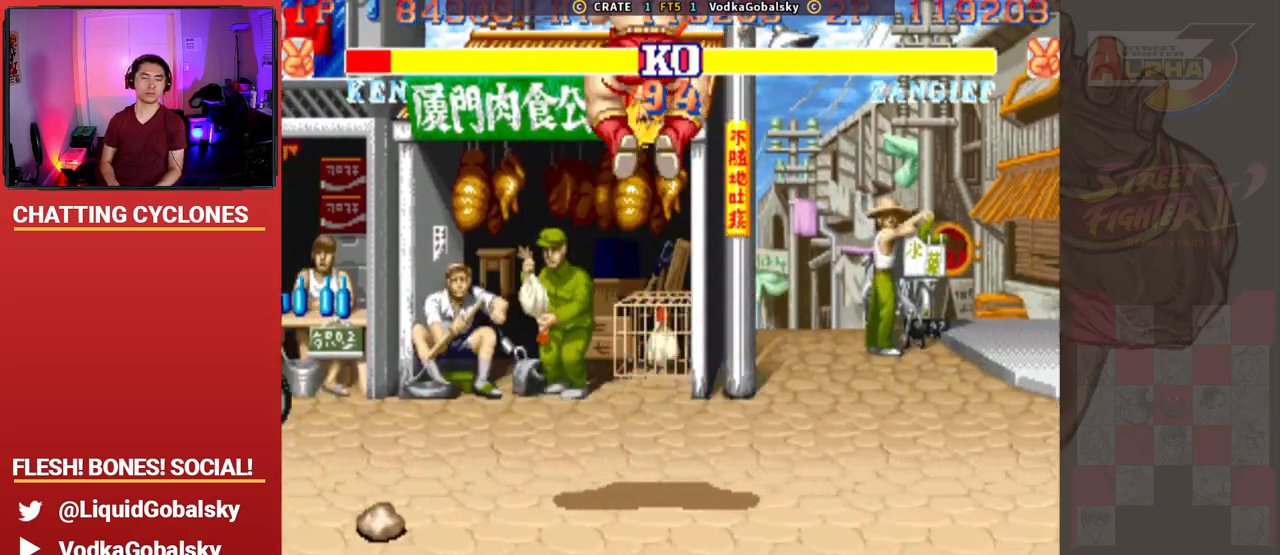
{"buttons": [], "left_stick": "left", "events": []}
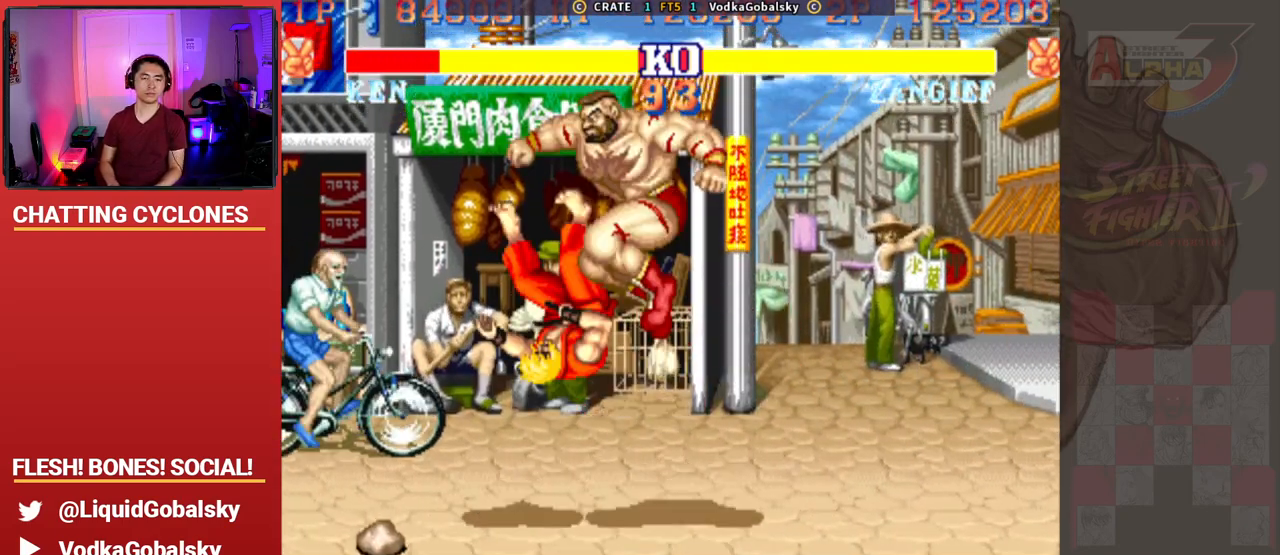
{"buttons": [], "left_stick": "left", "events": []}
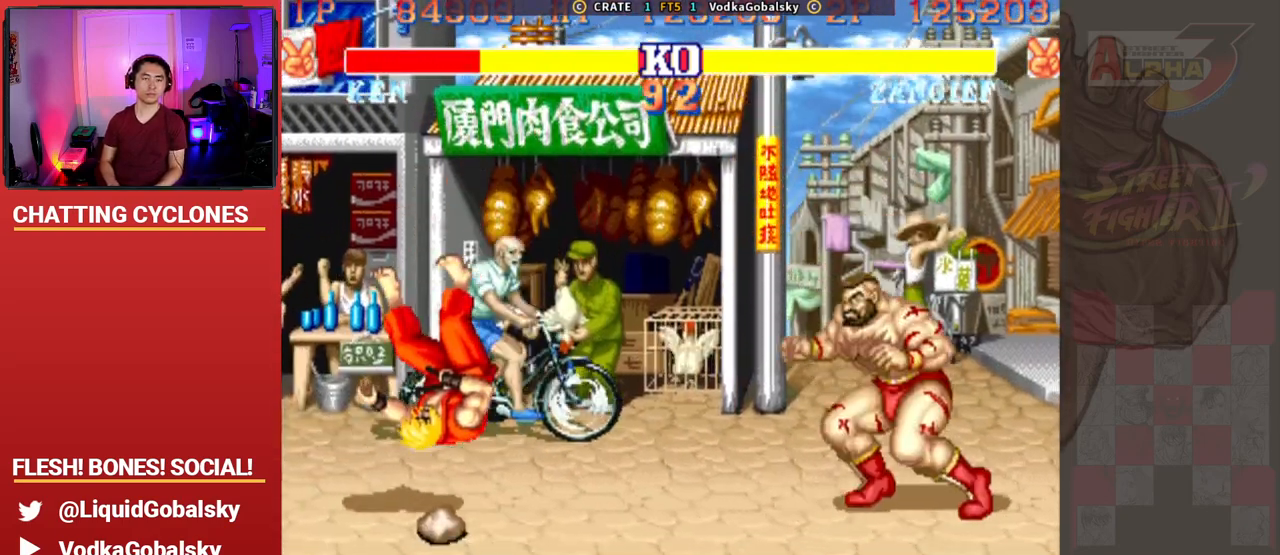
{"buttons": [], "left_stick": "left", "events": []}
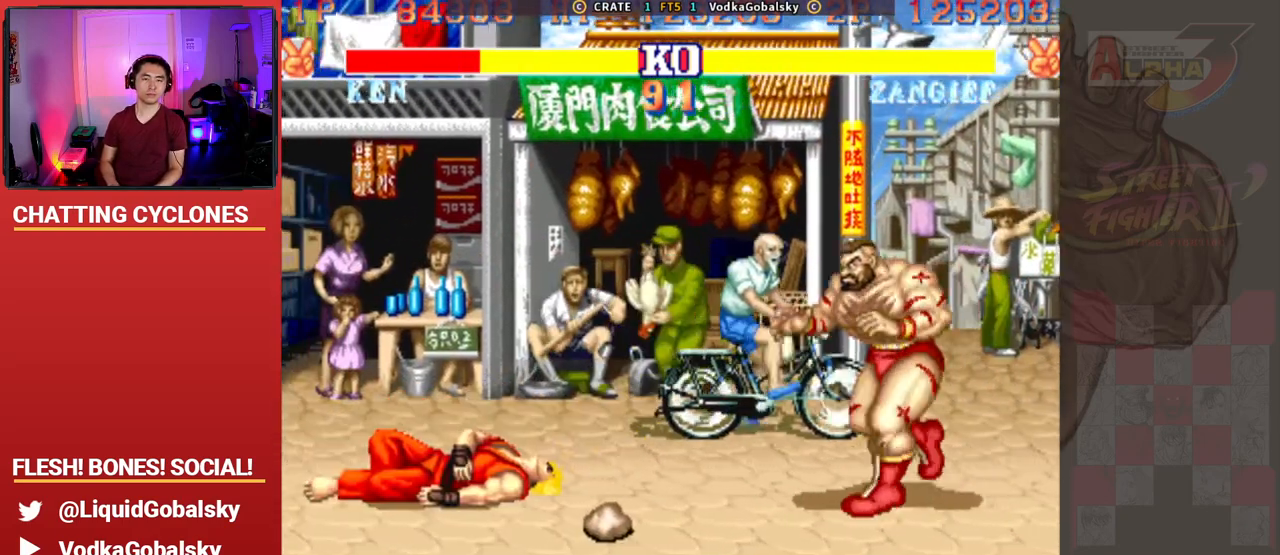
{"buttons": [], "left_stick": "left", "events": []}
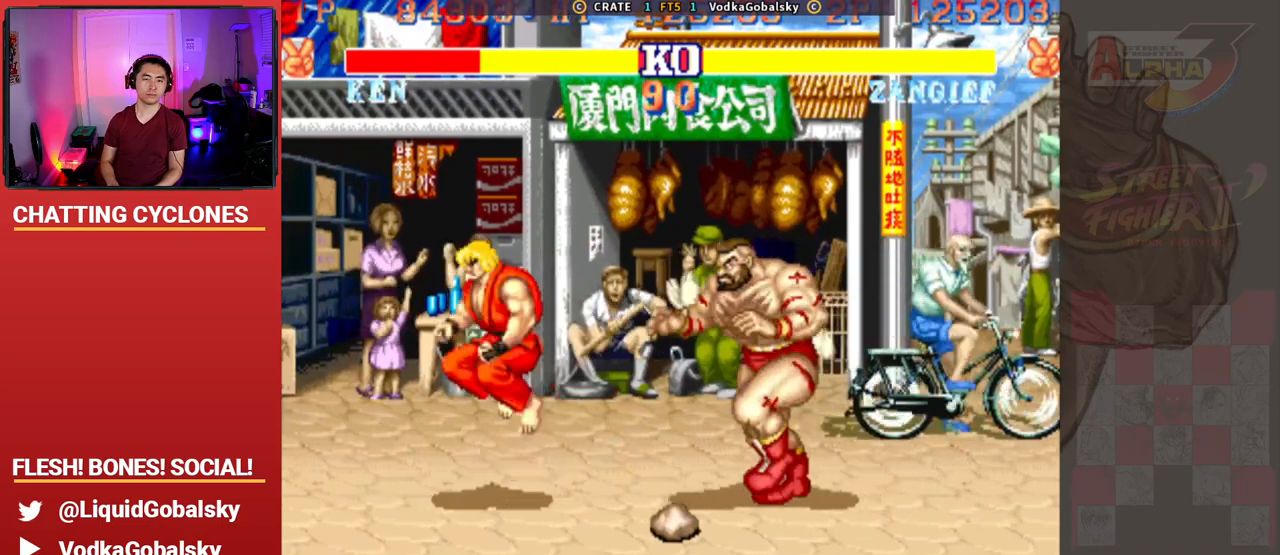
{"buttons": [], "left_stick": "down-right", "events": [[67, "R2", "down"], [67, "left_stick", "down-right"], [233, "R2", "up"]]}
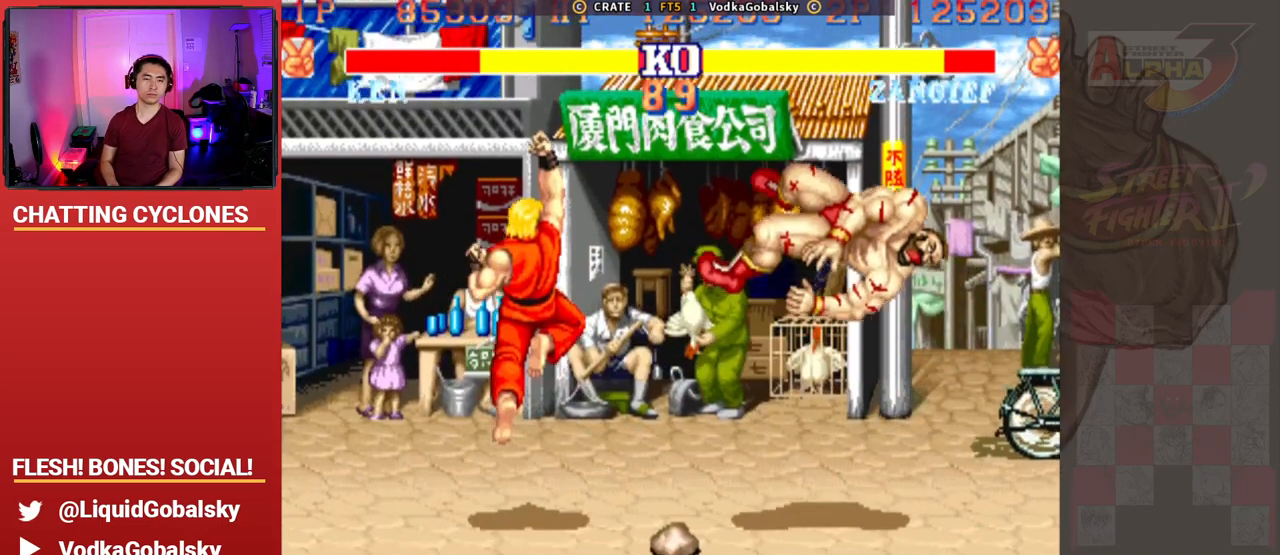
{"buttons": [], "left_stick": "down-right", "events": [[67, "left_stick", "center"], [333, "left_stick", "down-right"]]}
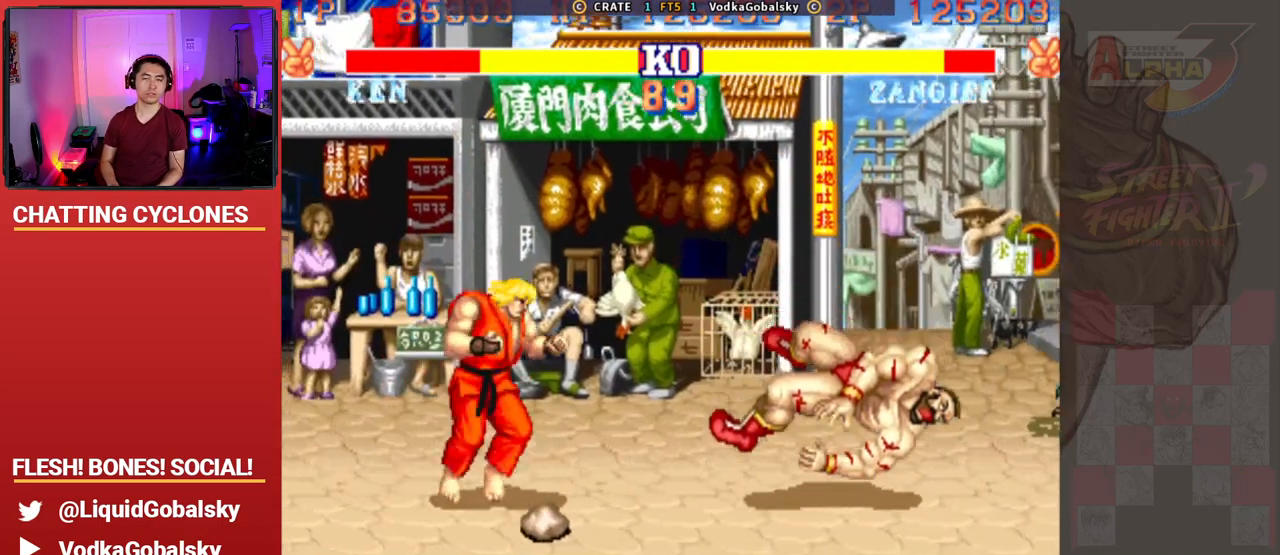
{"buttons": [], "left_stick": "down-right", "events": []}
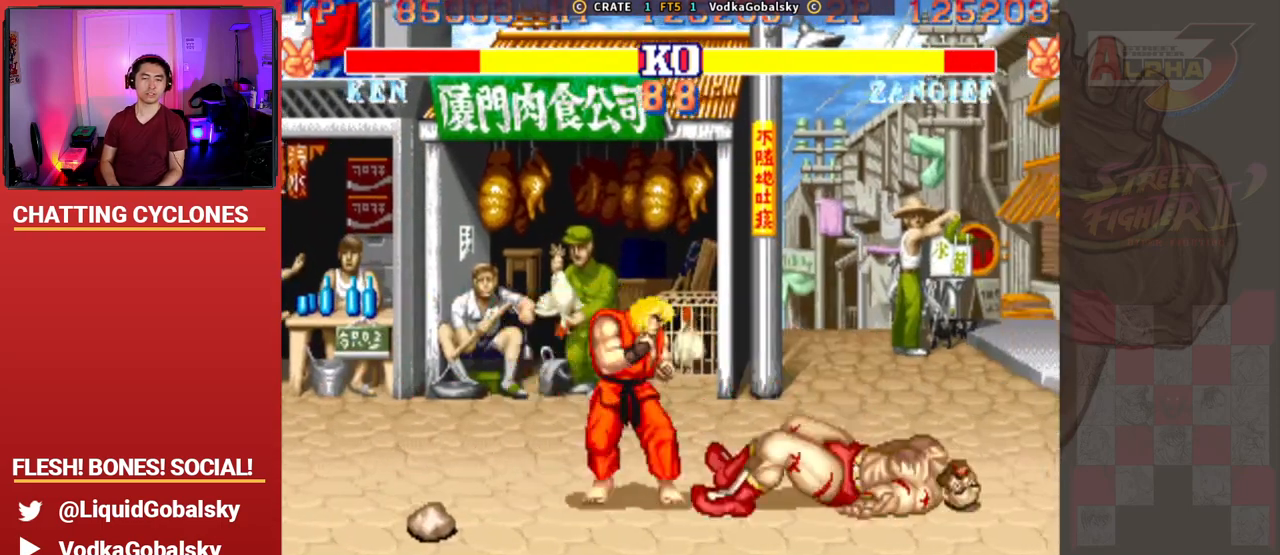
{"buttons": [], "left_stick": "down-right", "events": []}
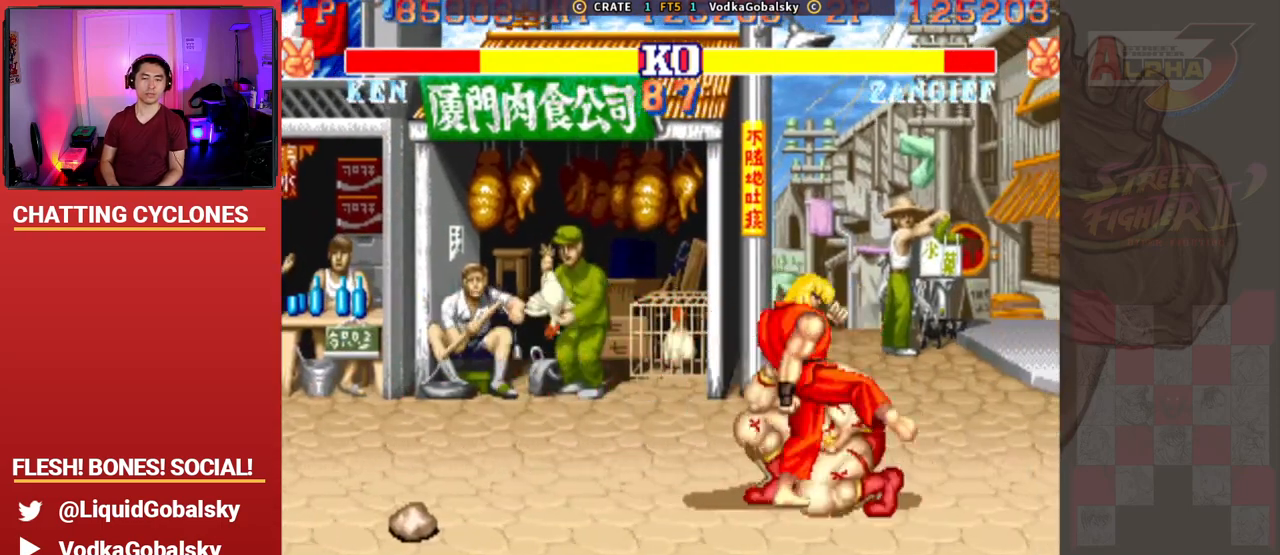
{"buttons": ["SQUARE", "TRIANGLE", "R1"], "left_stick": "down-right", "events": [[33, "SQUARE", "down"], [33, "TRIANGLE", "down"], [133, "left_stick", "down-left"], [167, "R1", "down"], [167, "SQUARE", "up"], [200, "left_stick", "up-left"], [233, "SQUARE", "down"], [233, "TRIANGLE", "up"], [300, "SQUARE", "up"], [300, "TRIANGLE", "down"], [333, "SQUARE", "down"], [333, "left_stick", "down-right"], [367, "R1", "up"], [400, "R1", "down"], [433, "SQUARE", "up"], [467, "R1", "up"], [467, "SQUARE", "down"], [467, "TRIANGLE", "up"], [500, "R1", "down"], [500, "TRIANGLE", "down"]]}
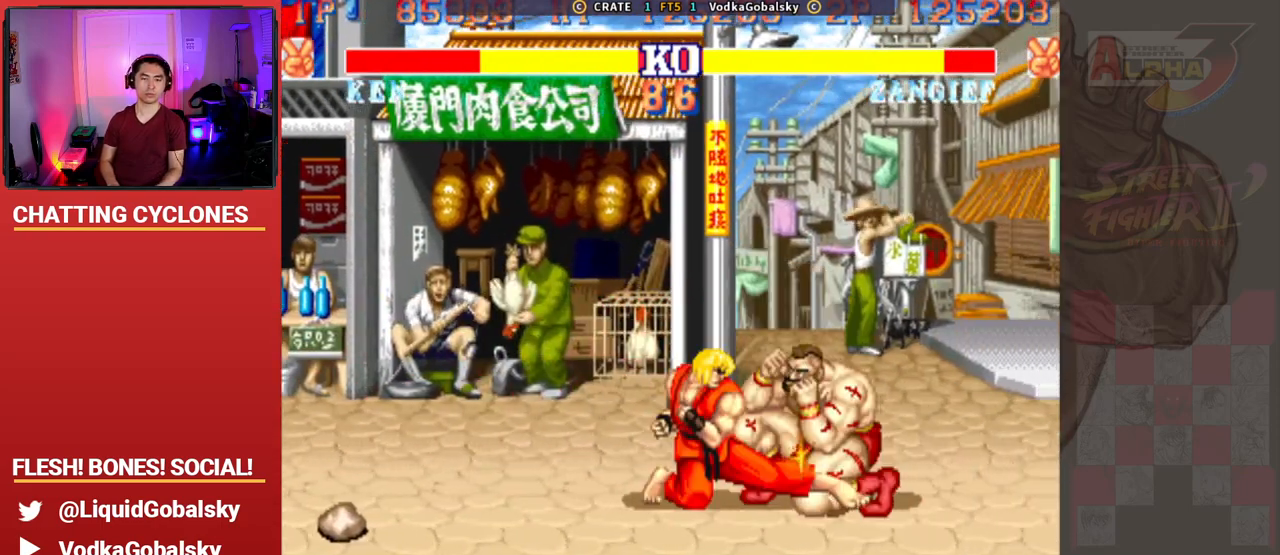
{"buttons": ["SQUARE", "TRIANGLE", "R1"], "left_stick": "down-right", "events": [[33, "SQUARE", "up"], [100, "R1", "up"], [100, "TRIANGLE", "up"], [133, "TRIANGLE", "down"], [200, "TRIANGLE", "up"], [300, "R1", "down"], [300, "SQUARE", "down"], [300, "TRIANGLE", "down"], [400, "SQUARE", "up"], [400, "TRIANGLE", "up"], [433, "R1", "up"], [467, "R1", "down"], [467, "SQUARE", "down"], [500, "TRIANGLE", "down"]]}
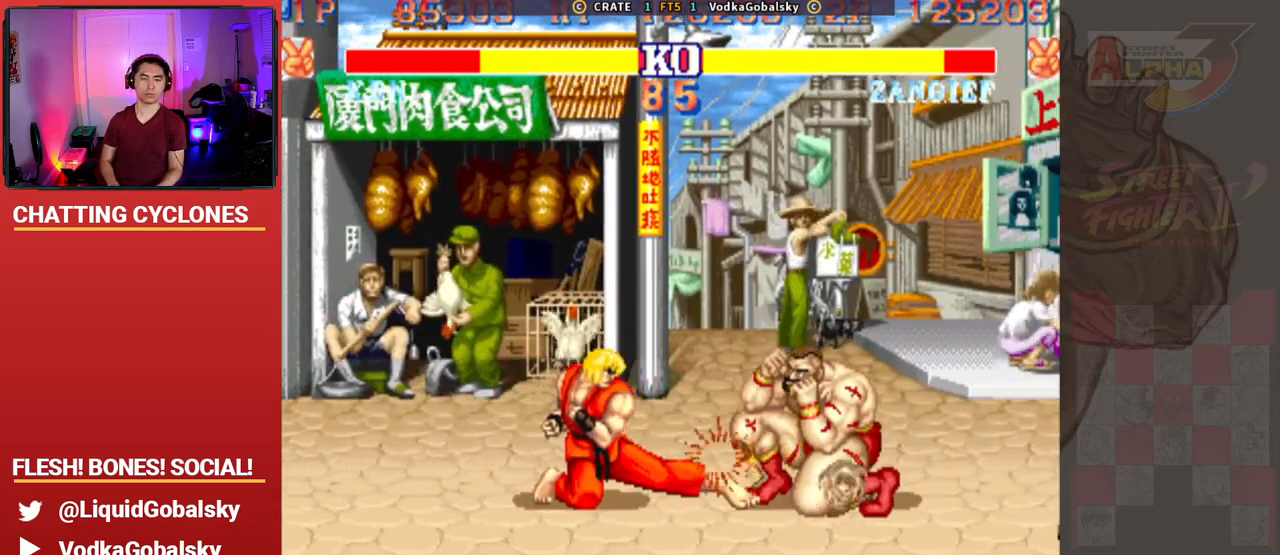
{"buttons": [], "left_stick": "down-right", "events": [[67, "R1", "up"], [67, "TRIANGLE", "up"], [133, "R1", "down"], [200, "R1", "up"], [200, "SQUARE", "up"]]}
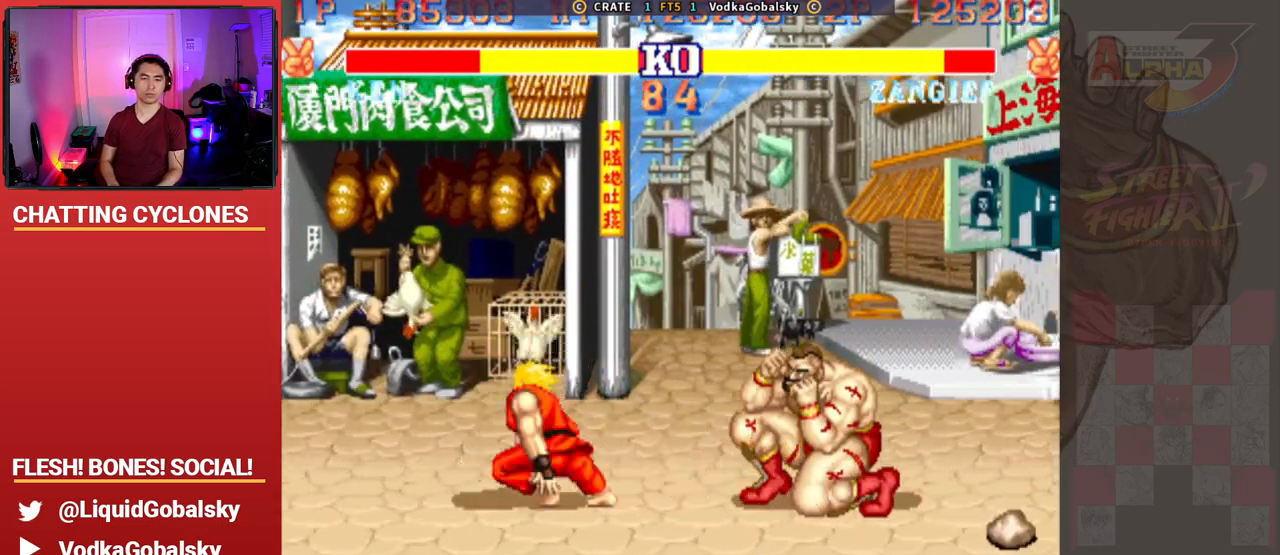
{"buttons": [], "left_stick": "left", "events": [[300, "R1", "down"], [300, "SQUARE", "down"], [300, "TRIANGLE", "down"], [467, "R1", "up"], [467, "SQUARE", "up"], [467, "TRIANGLE", "up"], [500, "left_stick", "left"]]}
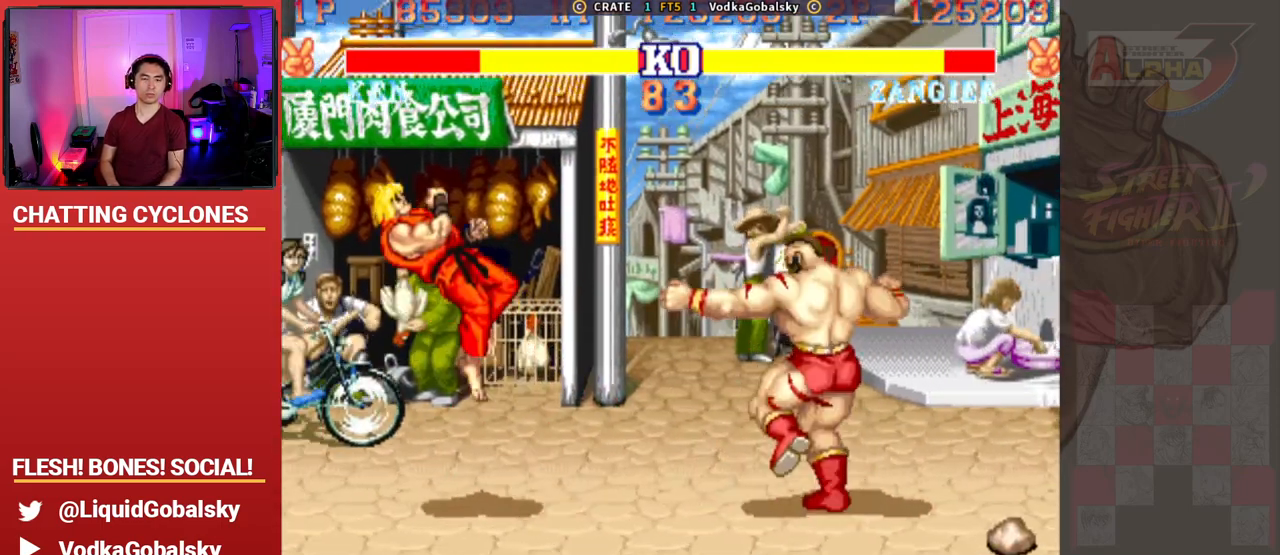
{"buttons": [], "left_stick": "left", "events": []}
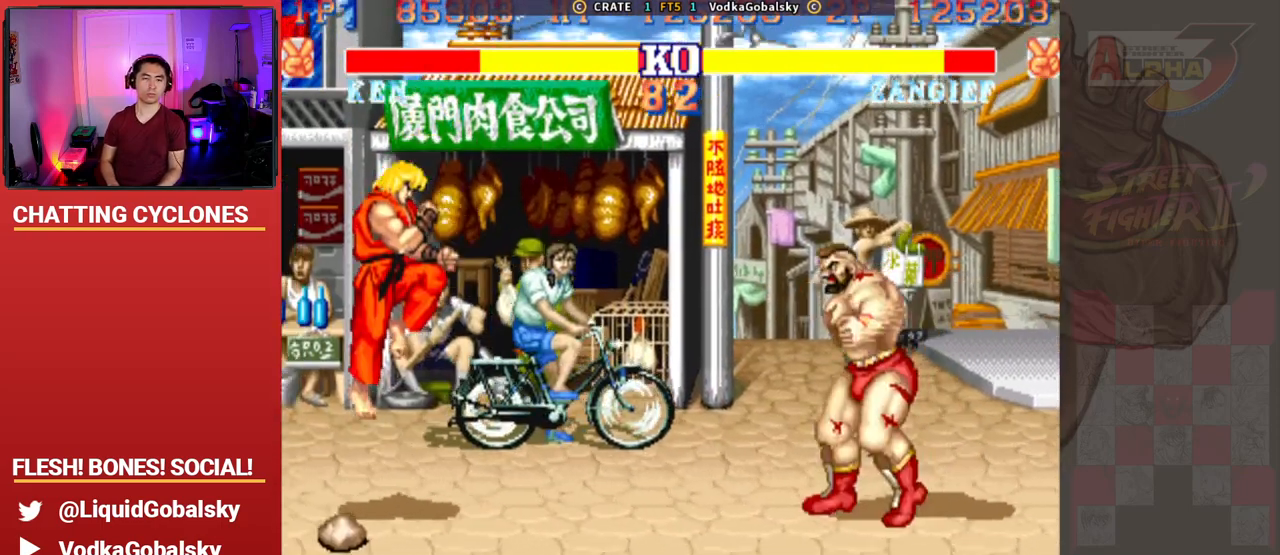
{"buttons": ["SQUARE"], "left_stick": "up-left", "events": [[367, "SQUARE", "down"], [367, "left_stick", "up-left"], [400, "SQUARE", "up"], [467, "SQUARE", "down"]]}
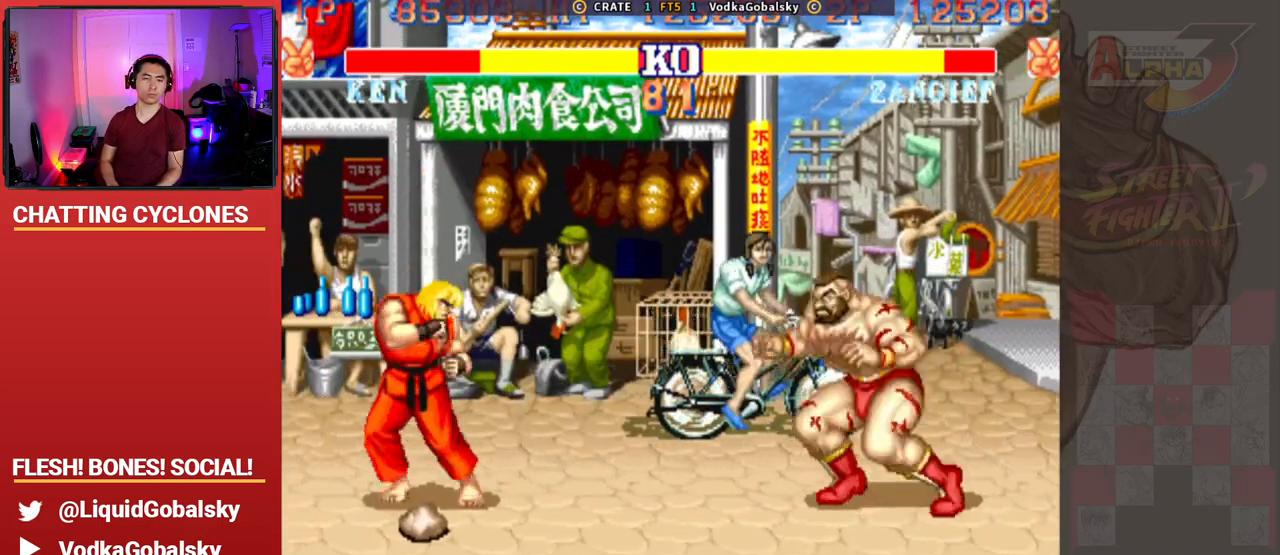
{"buttons": ["R2"], "left_stick": "right", "events": [[67, "SQUARE", "up"], [200, "left_stick", "right"], [400, "R2", "down"]]}